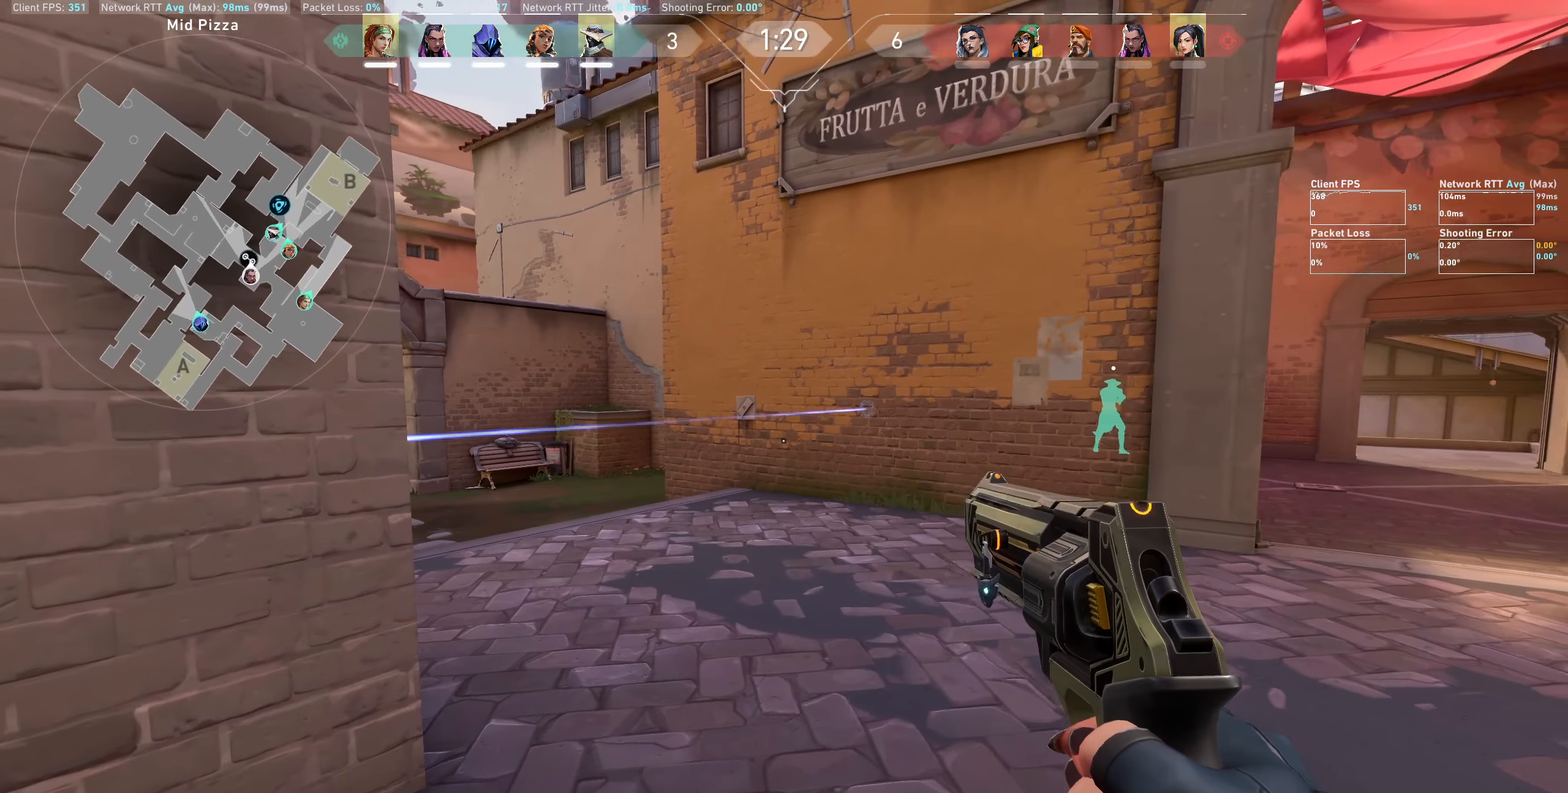
Gameplay with keyboard and mouse; each line is a JSON object with the keys and mouse buttons held at the frame after it. "events" lists presses ("down") and releases ("up") of "a", "ctrl", "d", "e", "q", "s", "shift", "space", "w", "mouse_left", "mouse_wheel", "mouse_right", "mouse_mb4" and "mouse_mb5" between this image and that frame as [ms after this image, input, new state], when the widget could be followed in between. "mouse_left", "mouse_wheel", "mouse_right", "mouse_mb4", "mouse_mb5" = the "left", "wheel", "right", "mb4", "mb5" buttons of the "mouse" list. No other keys are recorded. "wheel" means that the mouse wheel is clicked or scrolled. Not read: mouse_move.
{"keys": ["d", "w"], "mouse": [], "events": [[83, "d", "down"], [217, "w", "down"]]}
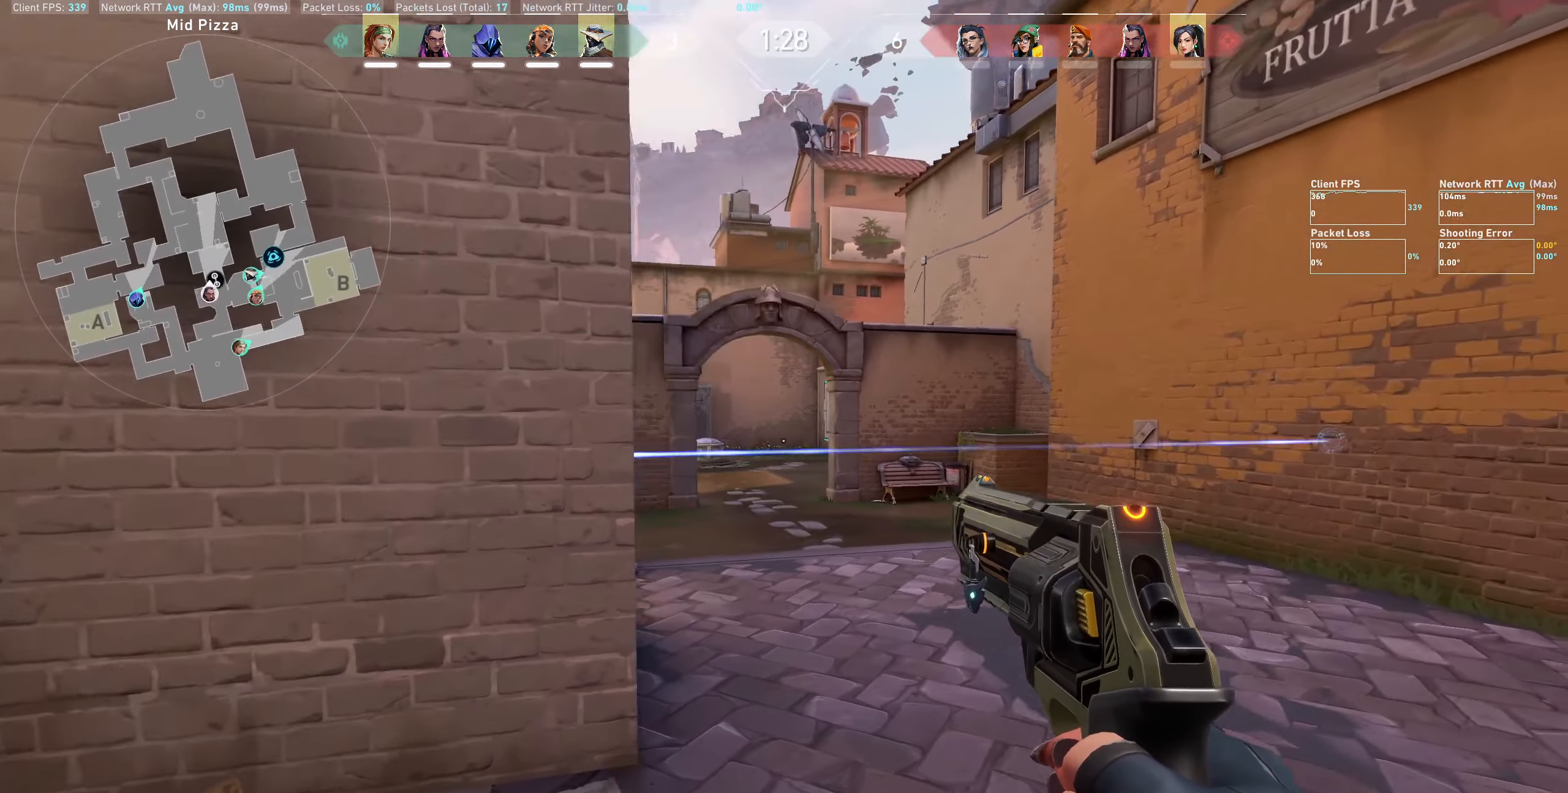
{"keys": ["shift", "w"], "mouse": [], "events": [[67, "shift", "down"], [267, "d", "up"]]}
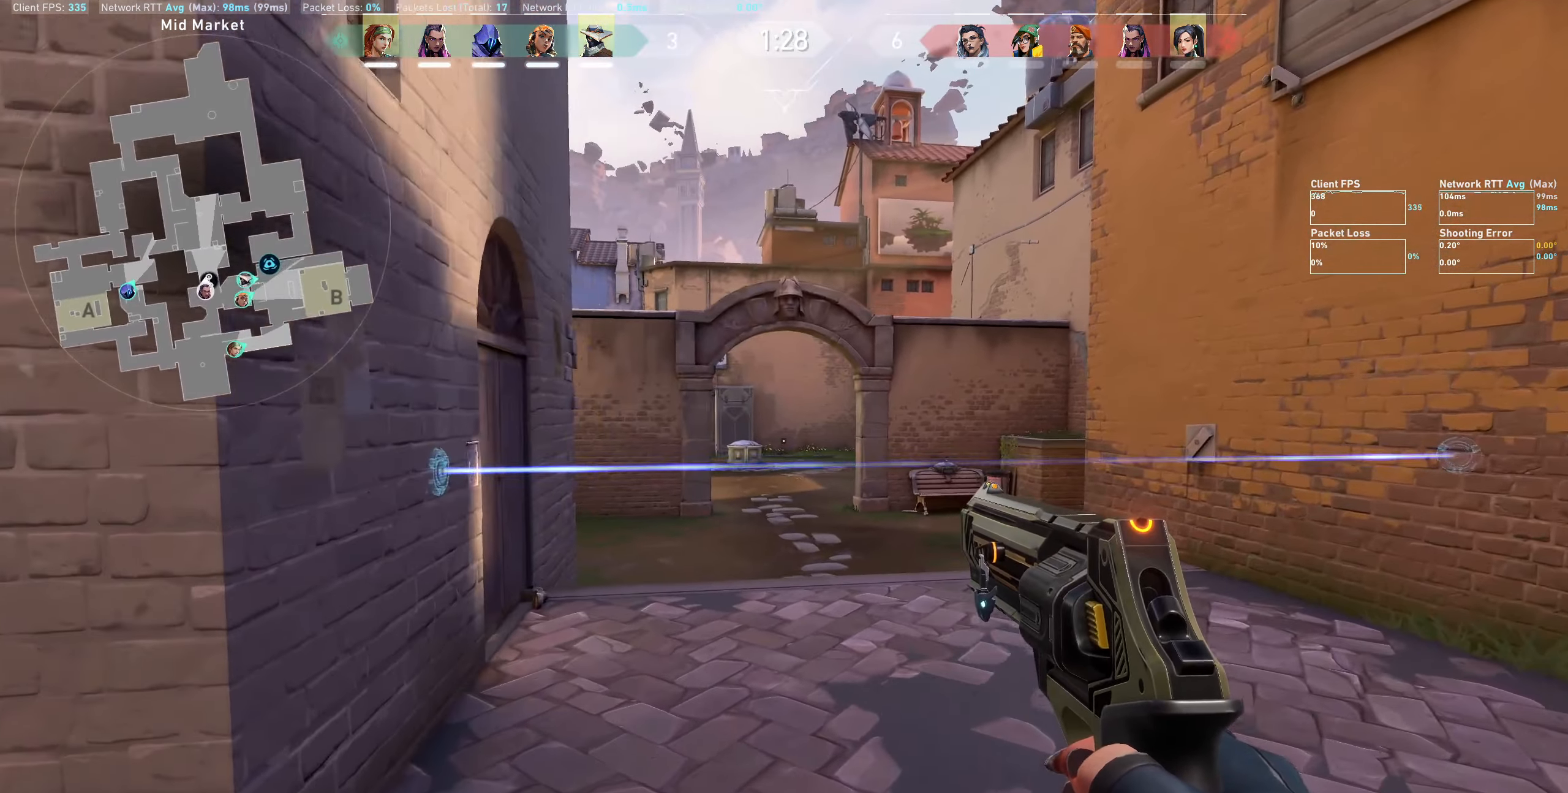
{"keys": ["d", "shift"], "mouse": [], "events": [[67, "d", "down"], [367, "w", "up"]]}
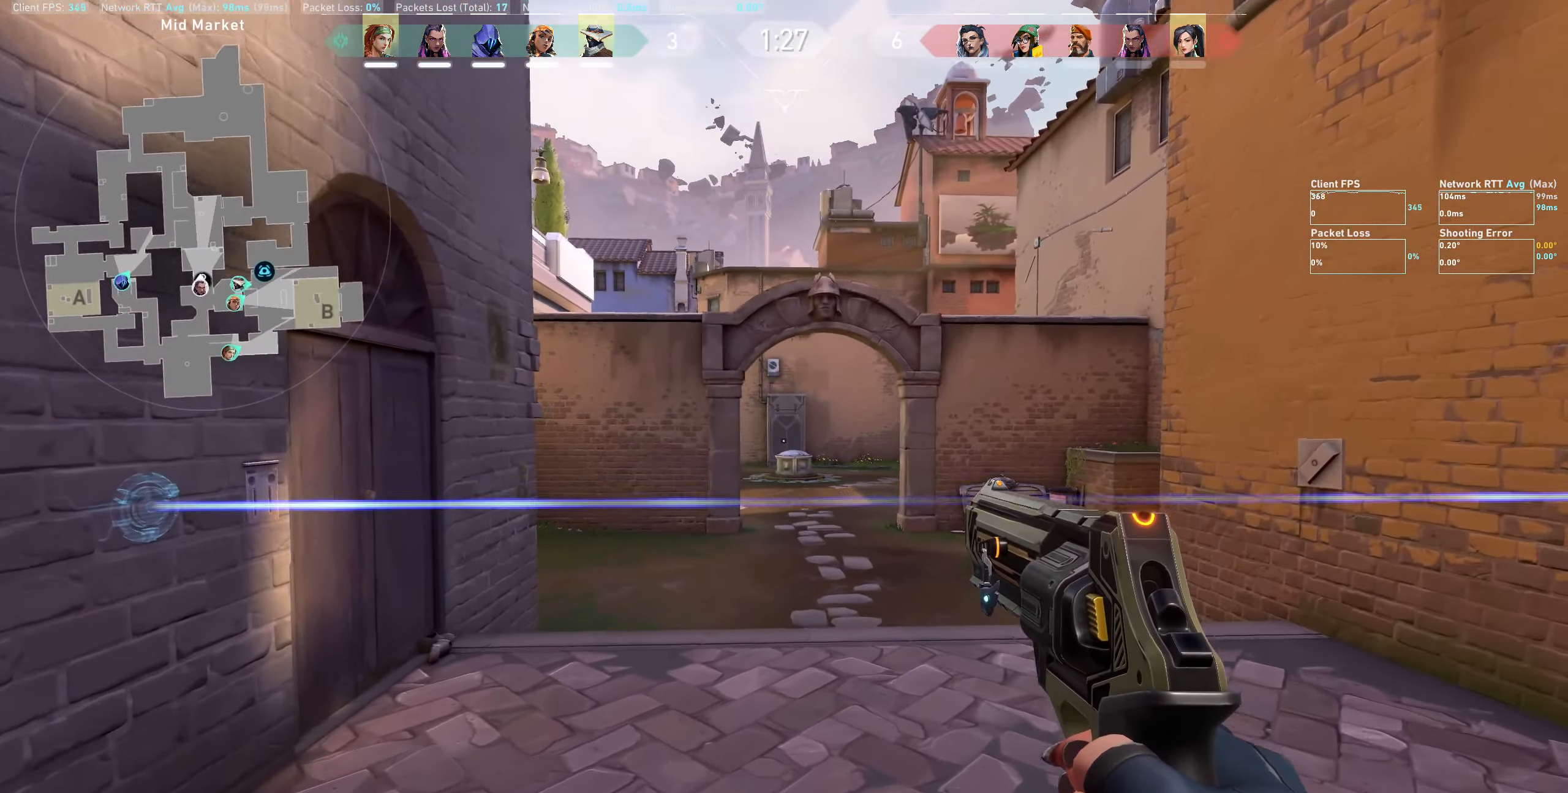
{"keys": ["d"], "mouse": [], "events": [[267, "d", "up"], [267, "shift", "up"], [433, "d", "down"]]}
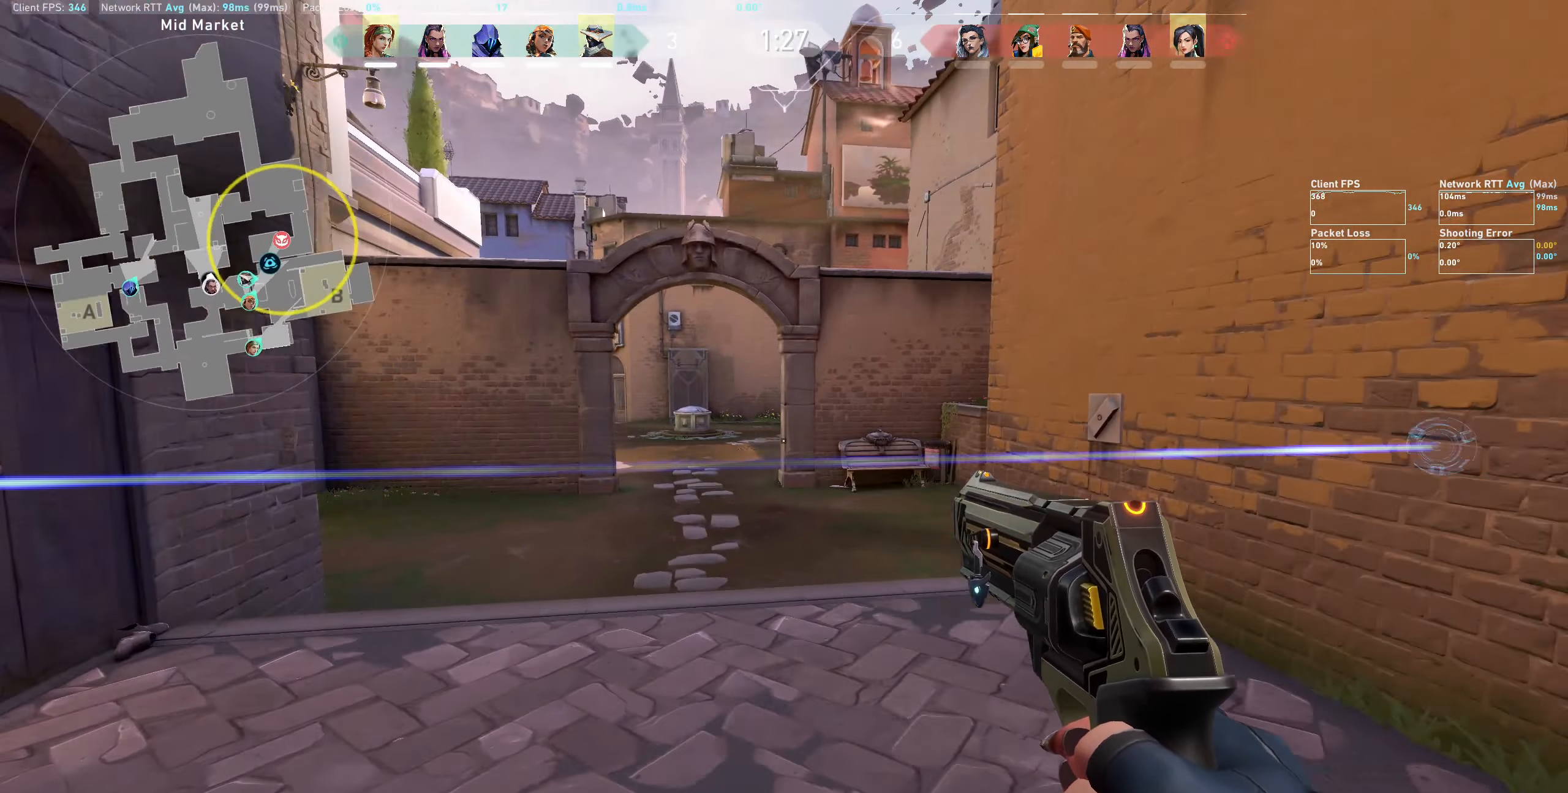
{"keys": ["d", "w"], "mouse": [], "events": [[483, "w", "down"]]}
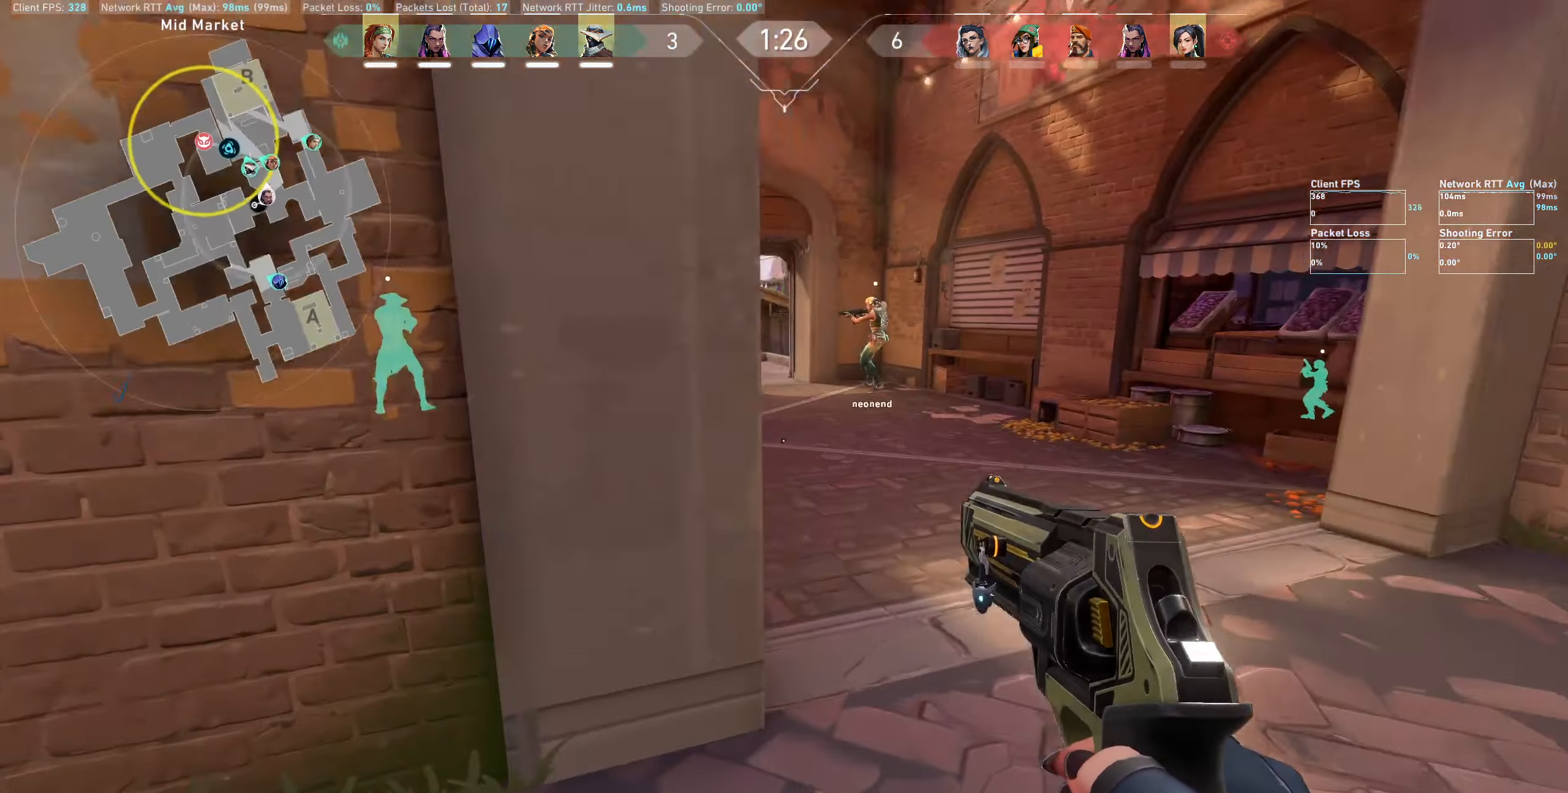
{"keys": ["w"], "mouse": [], "events": [[300, "d", "up"]]}
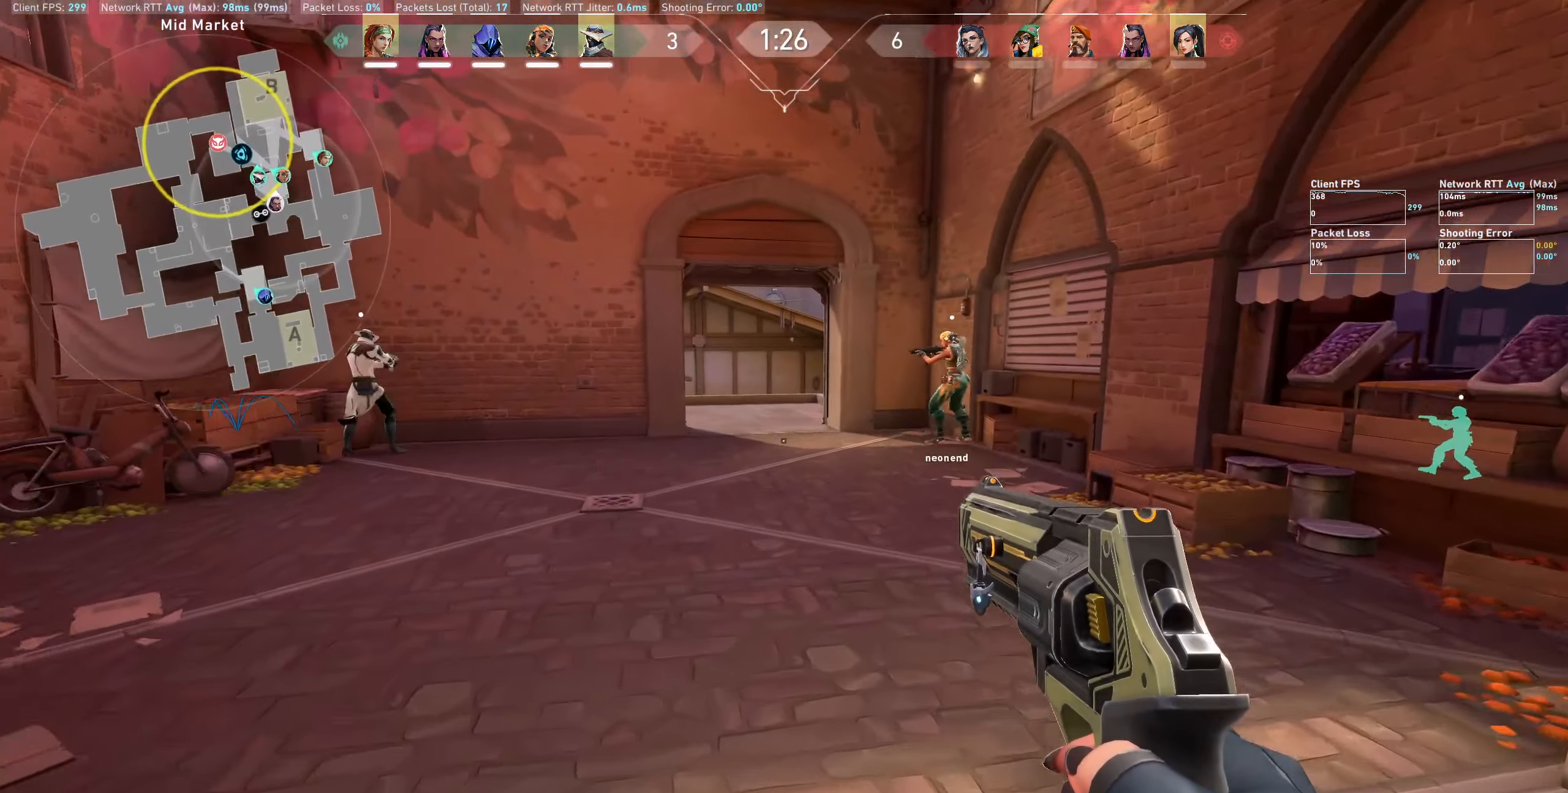
{"keys": ["a", "w"], "mouse": [], "events": [[450, "a", "down"]]}
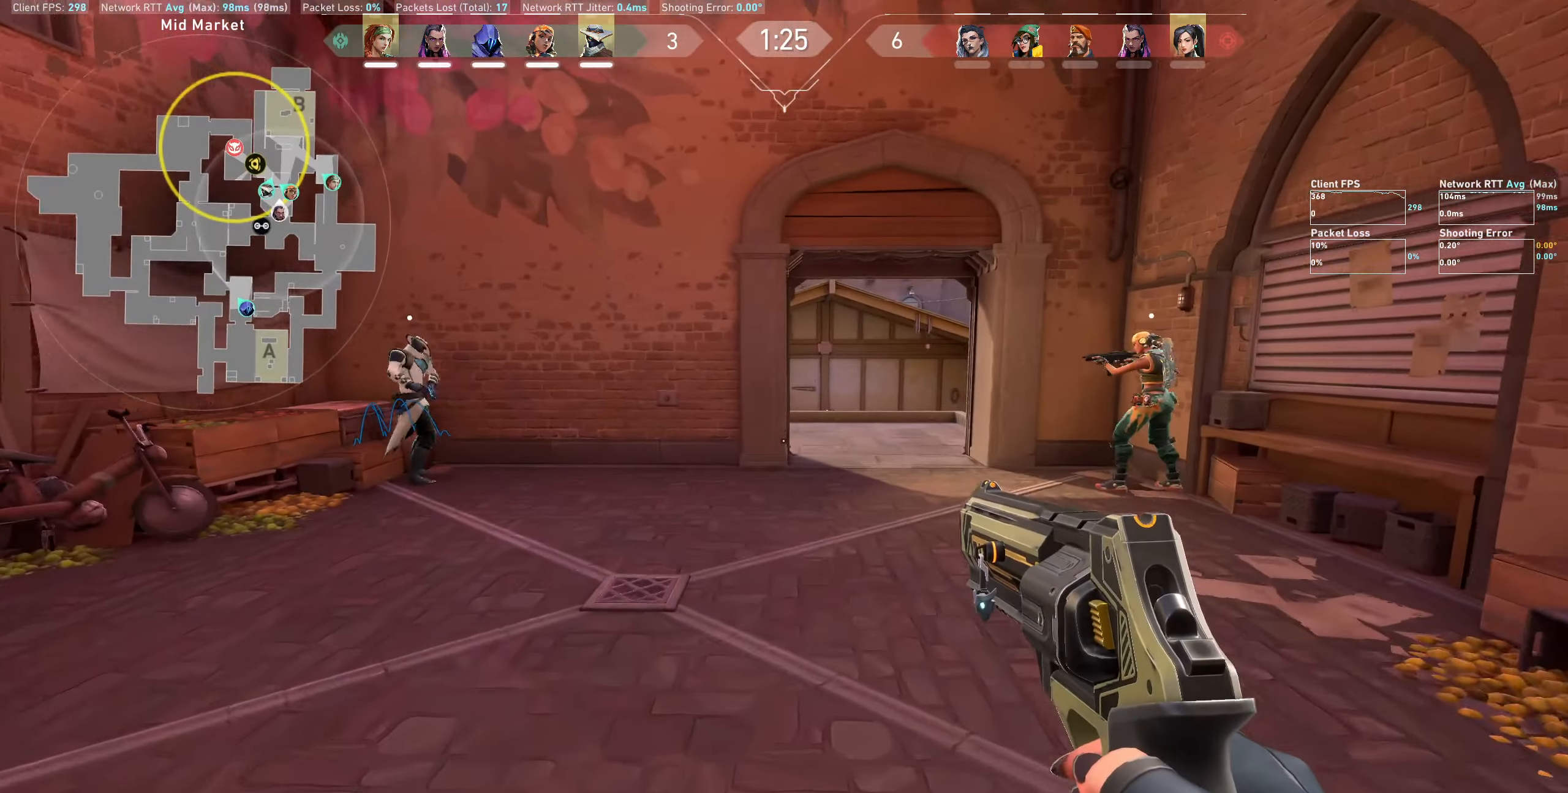
{"keys": ["a", "shift", "w"], "mouse": [], "events": [[100, "shift", "down"]]}
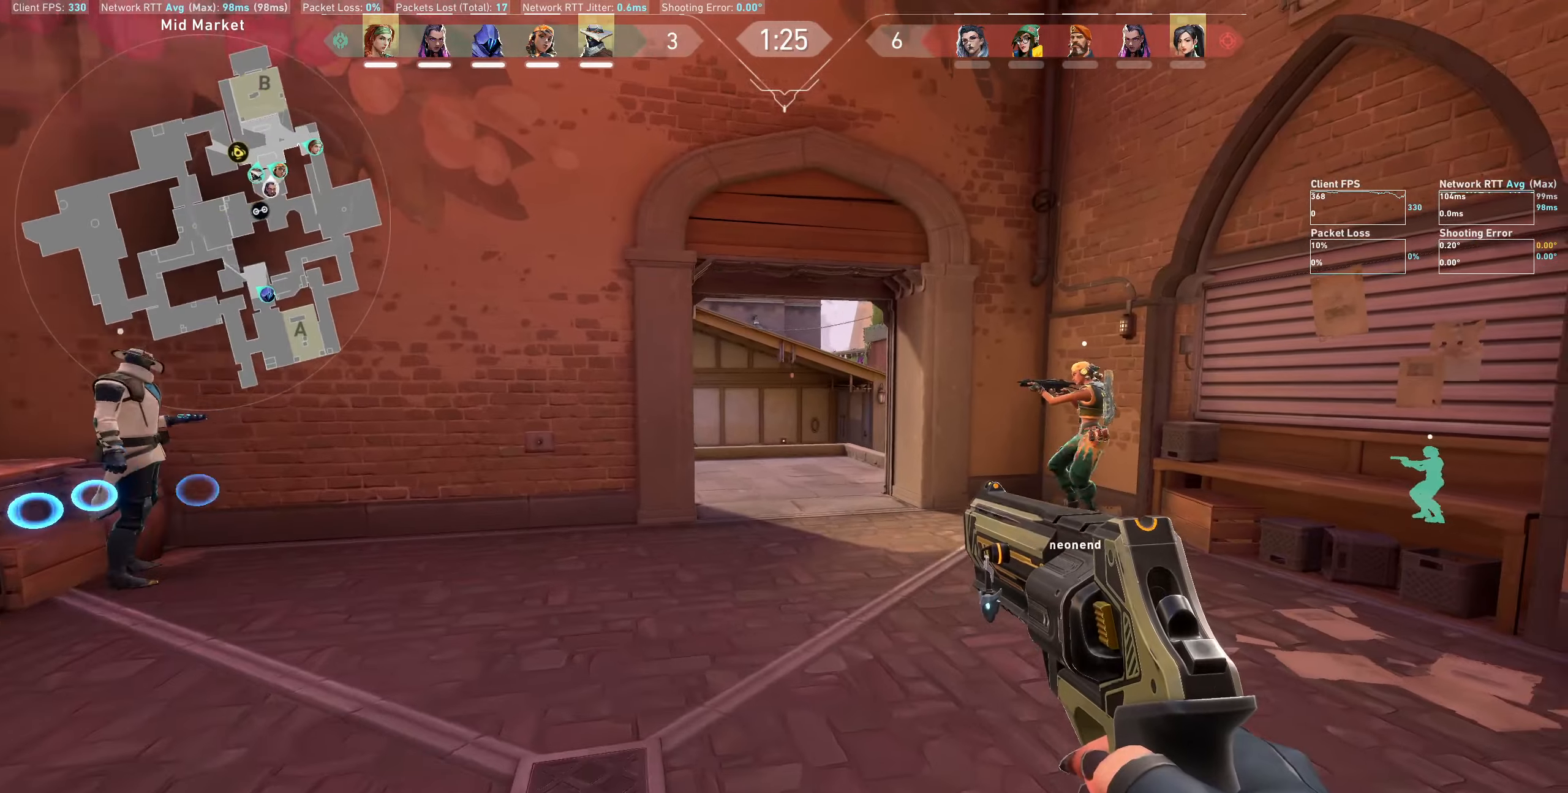
{"keys": ["a", "shift", "w"], "mouse": [], "events": []}
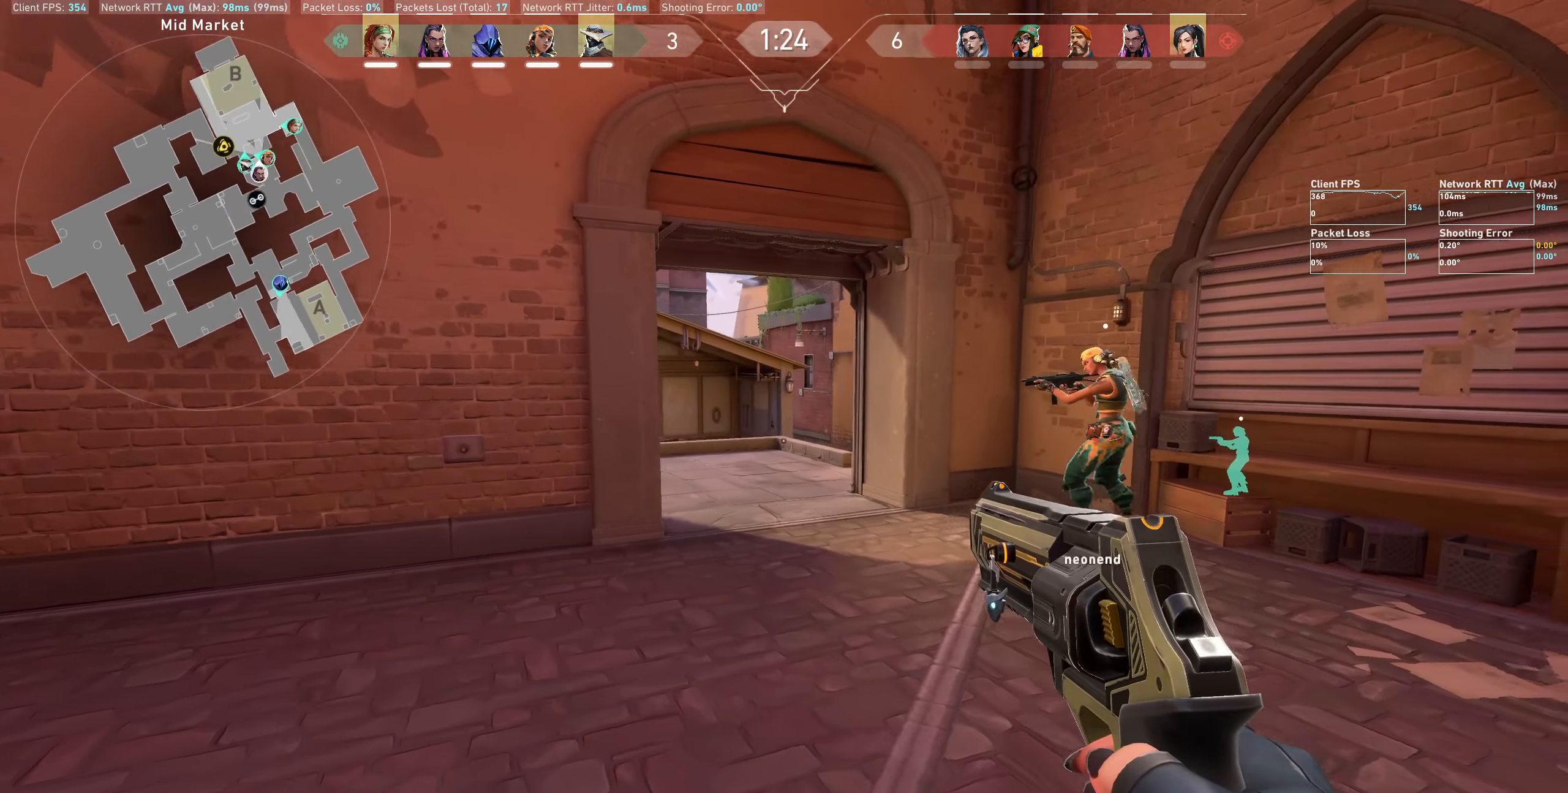
{"keys": ["d"], "mouse": [], "events": [[17, "a", "up"], [34, "w", "up"], [234, "shift", "up"], [317, "d", "down"]]}
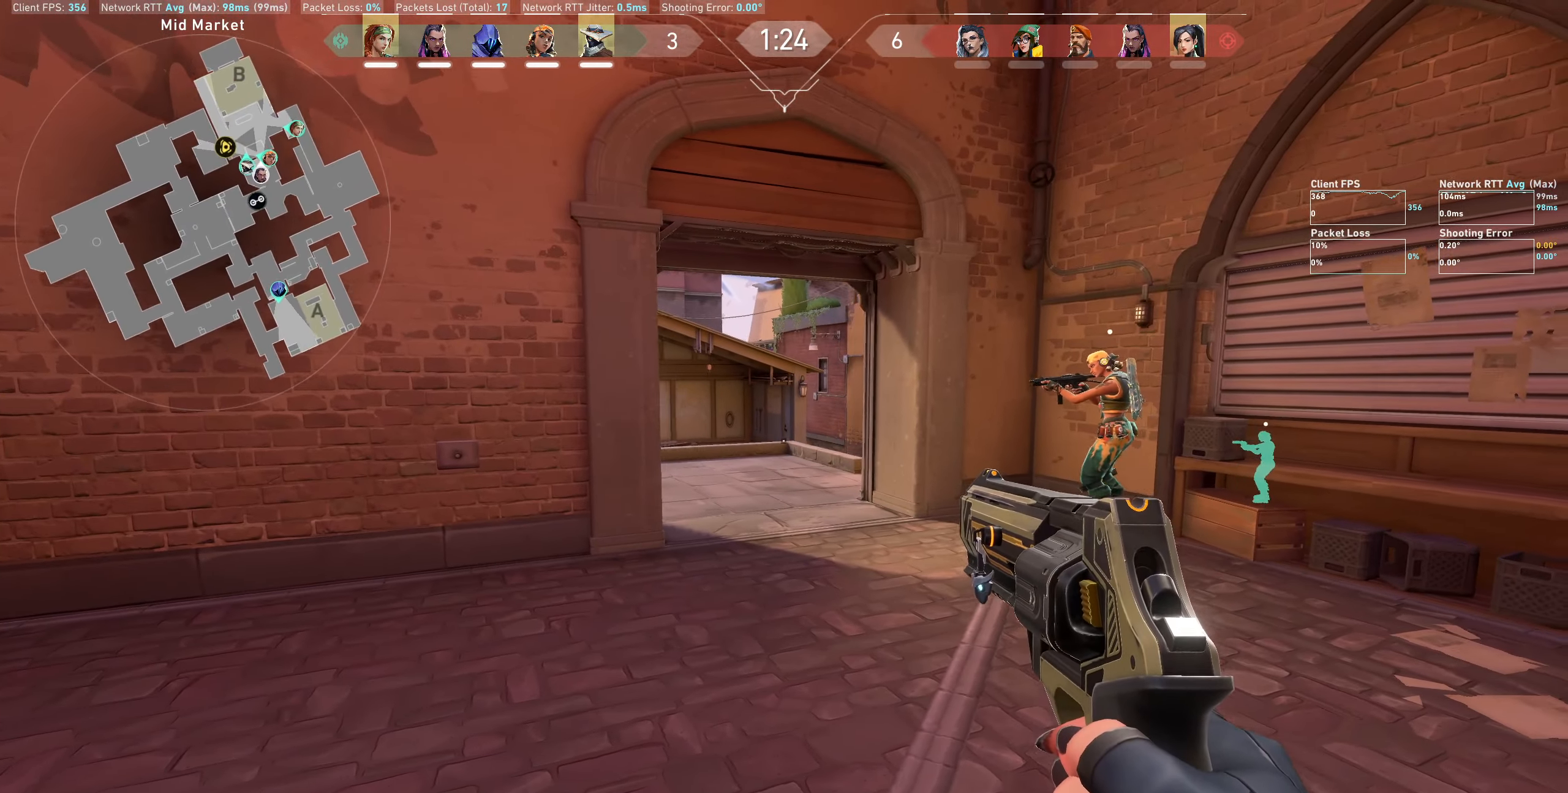
{"keys": [], "mouse": [], "events": [[317, "w", "down"], [400, "d", "up"], [417, "w", "up"]]}
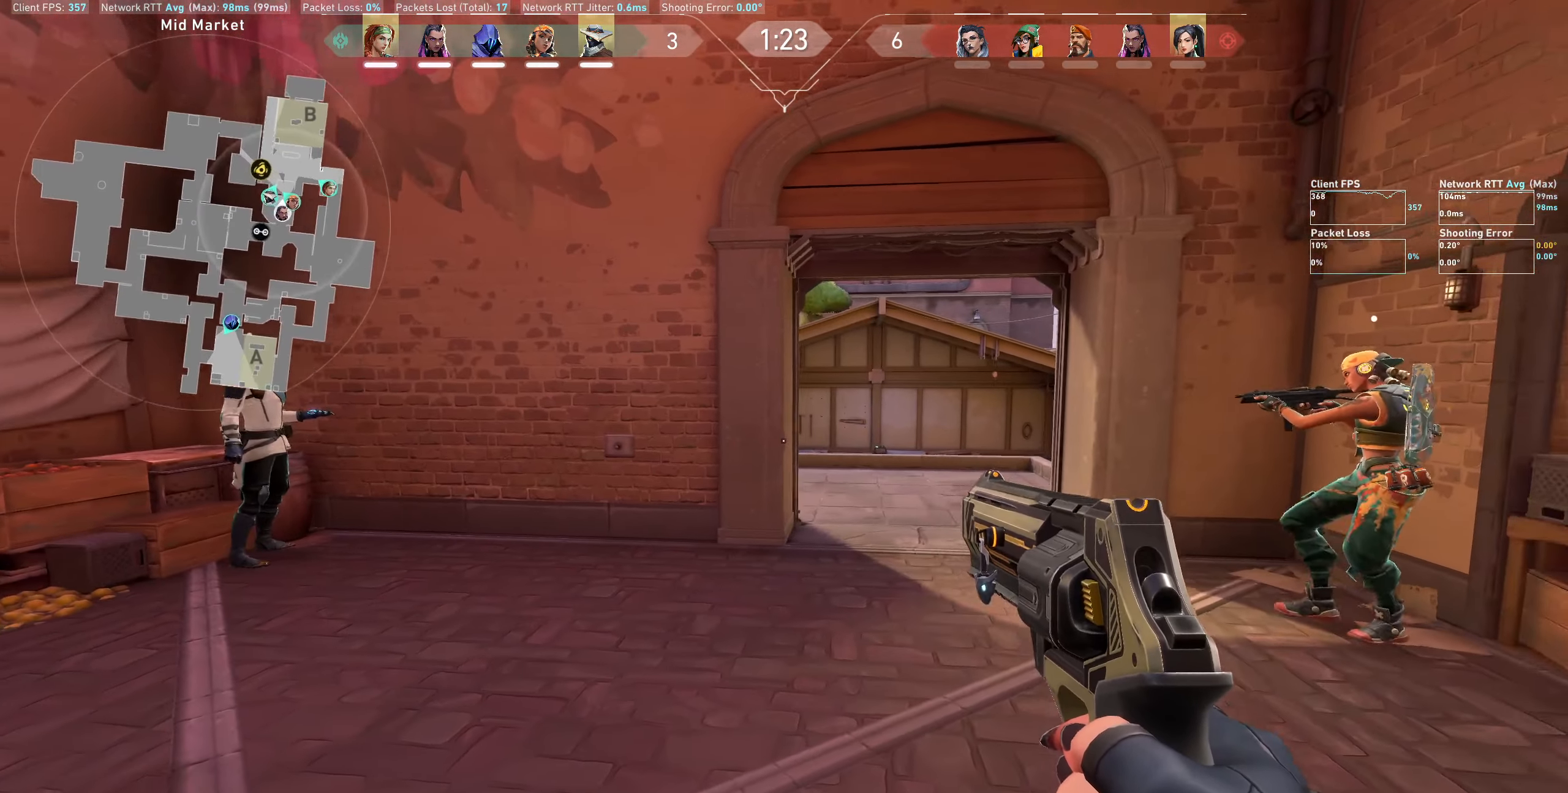
{"keys": ["d"], "mouse": [], "events": [[450, "d", "down"]]}
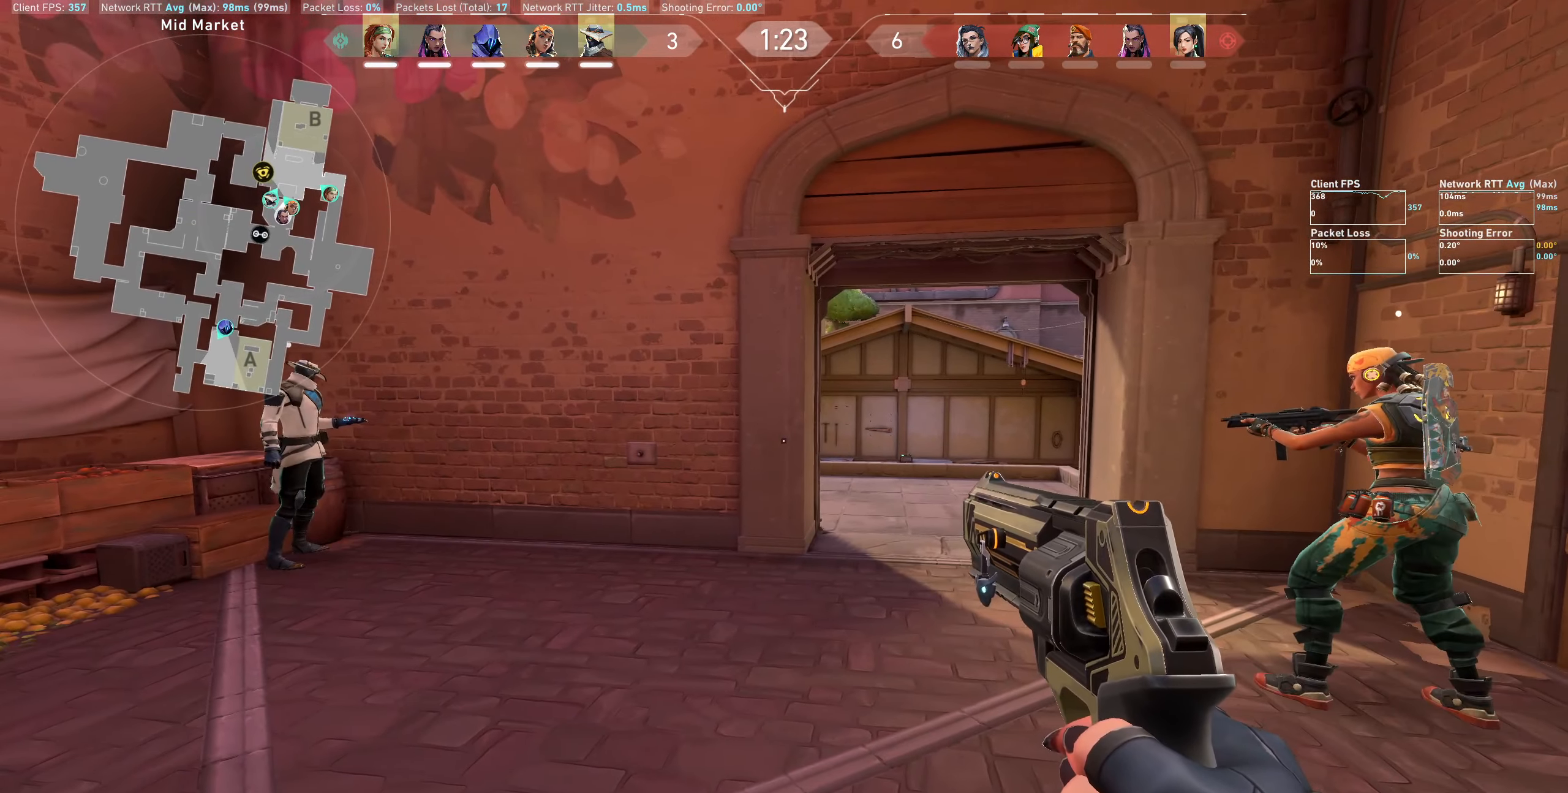
{"keys": ["d"], "mouse": [], "events": [[117, "d", "up"], [384, "d", "down"]]}
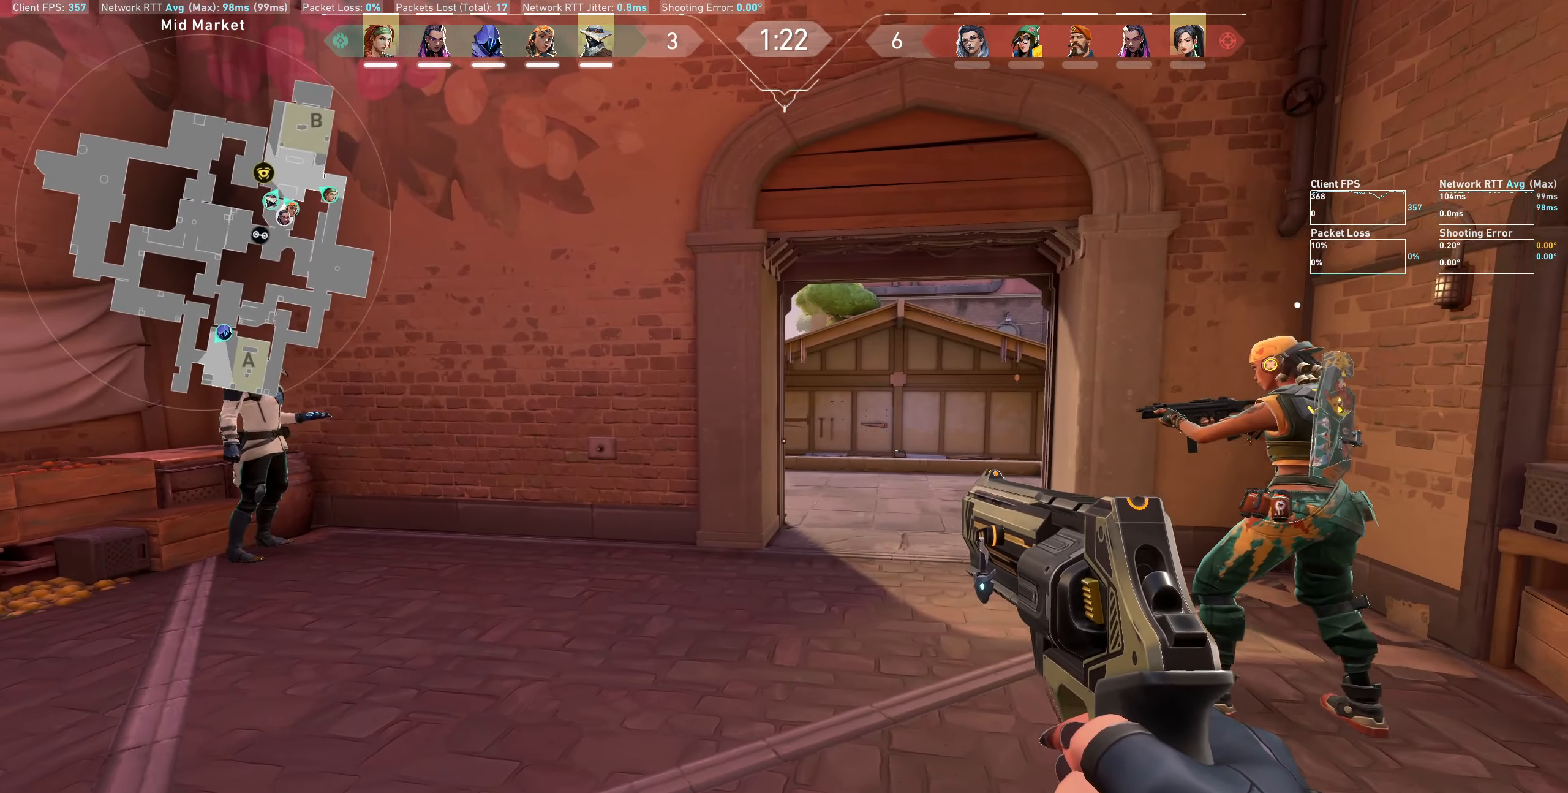
{"keys": ["a", "w"], "mouse": [], "events": [[50, "d", "up"], [284, "a", "down"], [467, "w", "down"]]}
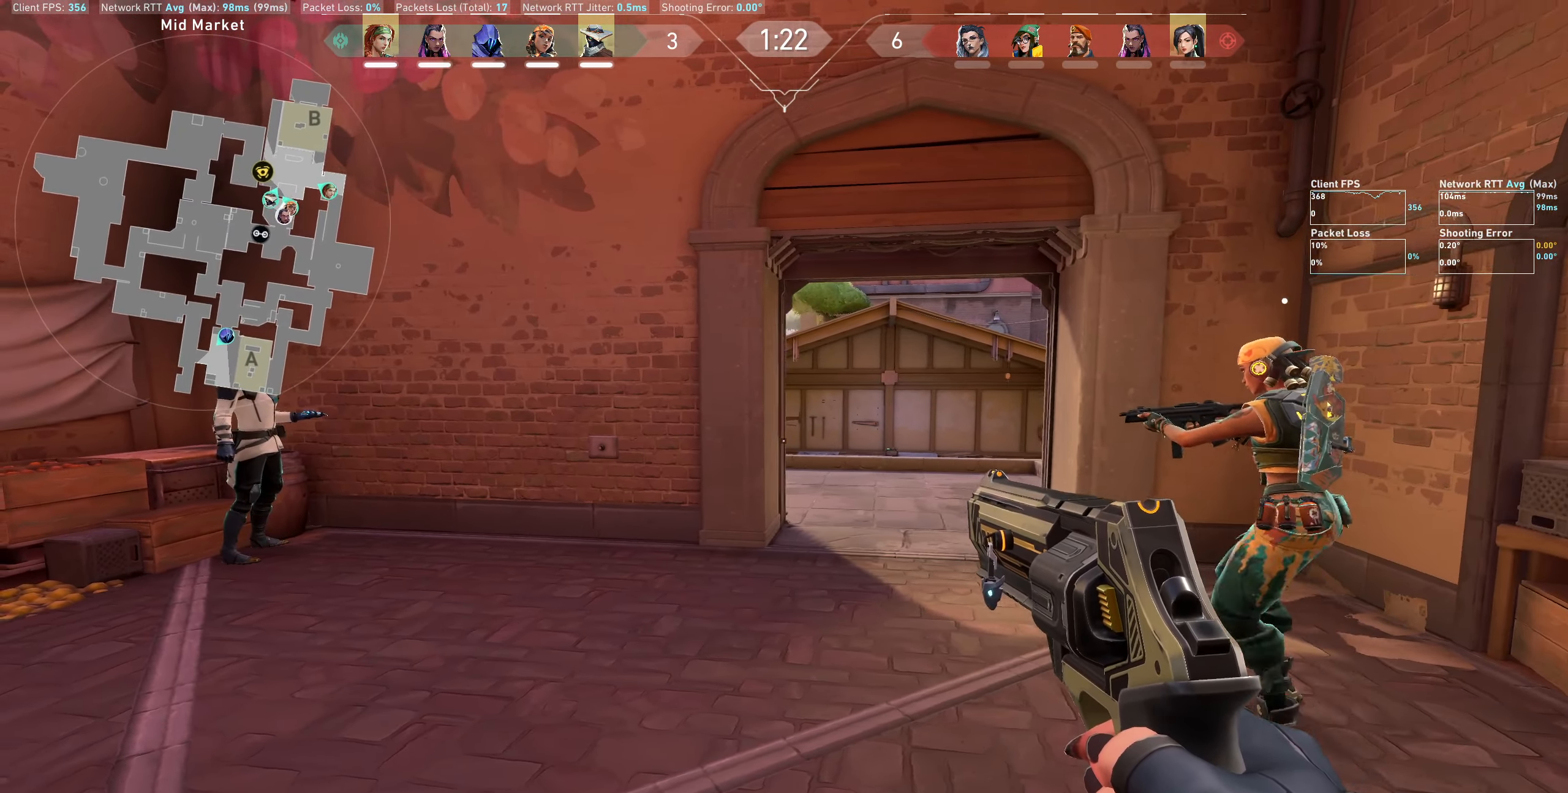
{"keys": ["a", "shift"], "mouse": [], "events": [[117, "shift", "down"], [150, "w", "up"]]}
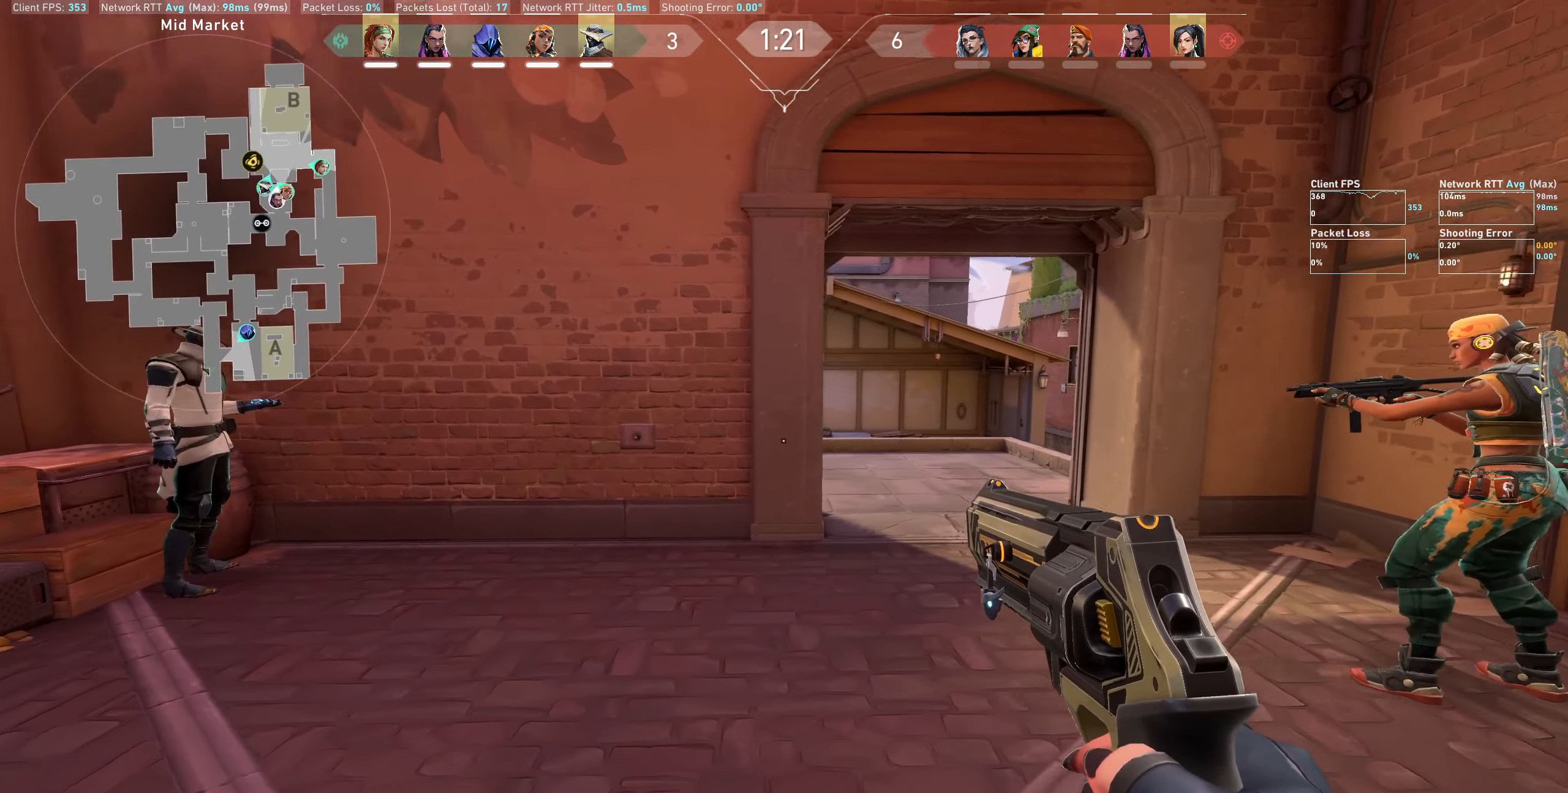
{"keys": ["a", "shift"], "mouse": [], "events": []}
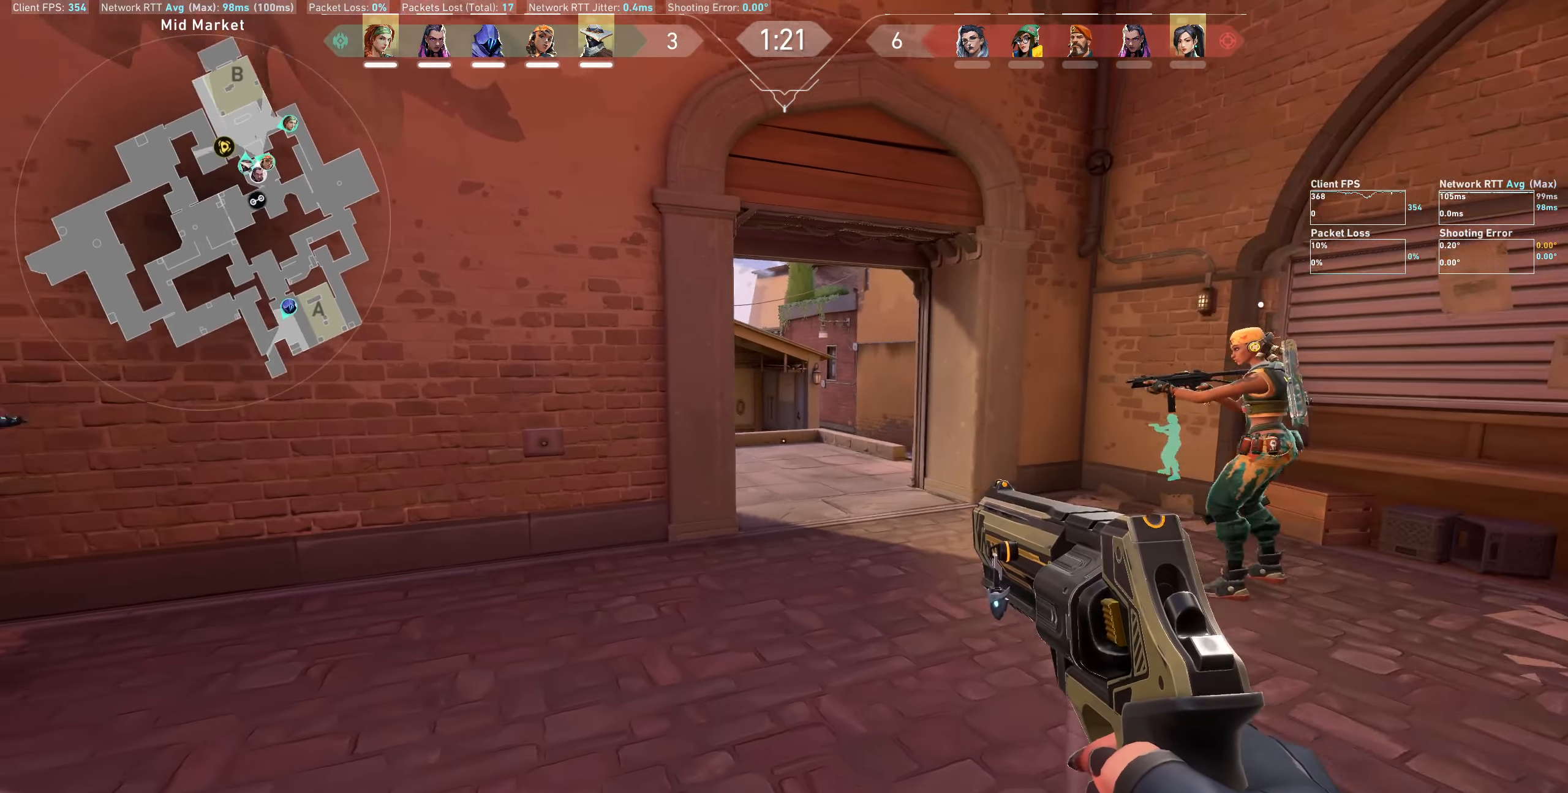
{"keys": [], "mouse": [], "events": [[384, "a", "up"], [450, "shift", "up"]]}
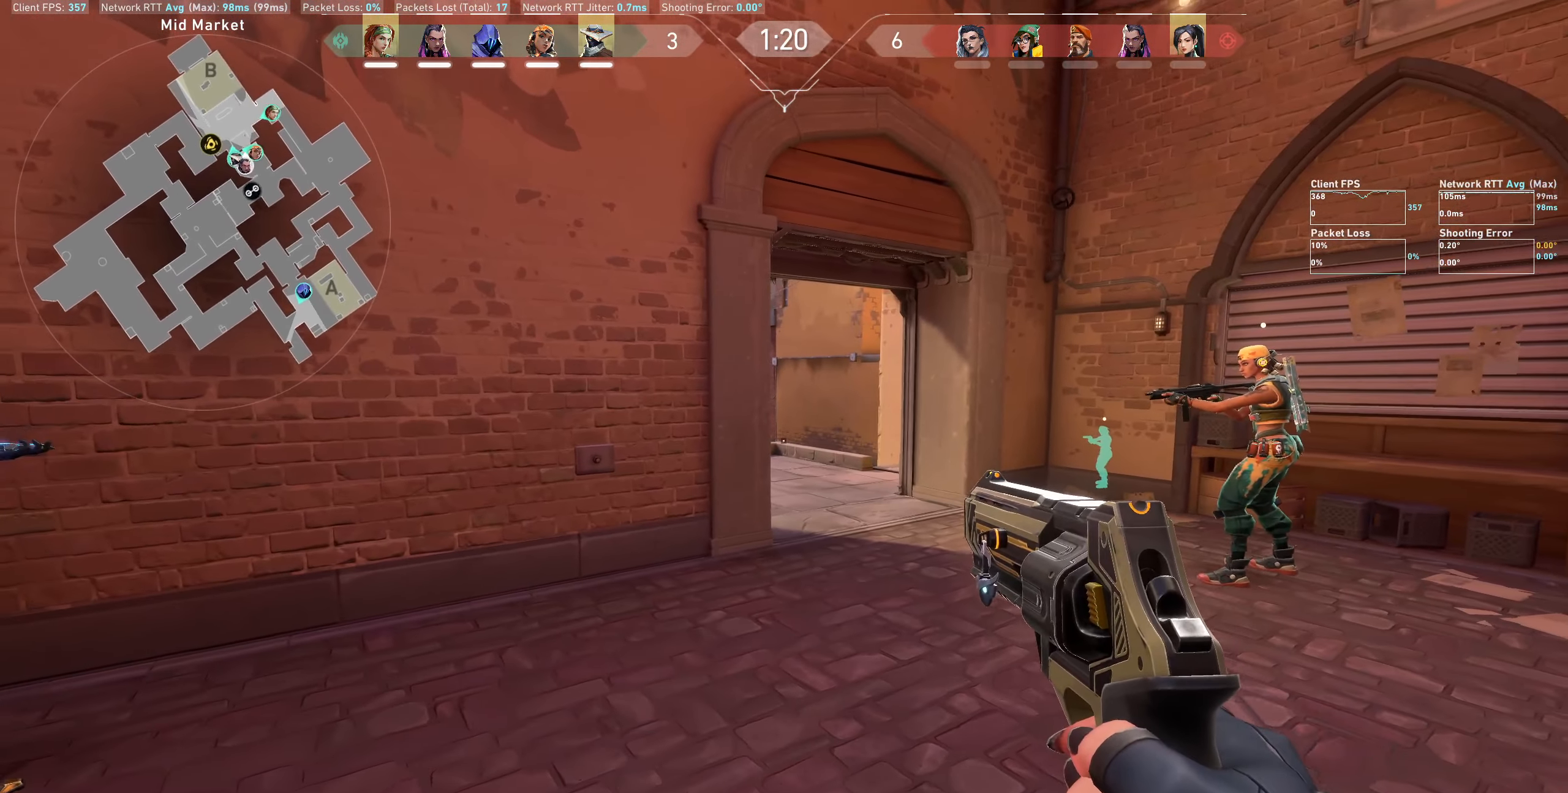
{"keys": [], "mouse": [], "events": [[67, "d", "down"], [317, "d", "up"]]}
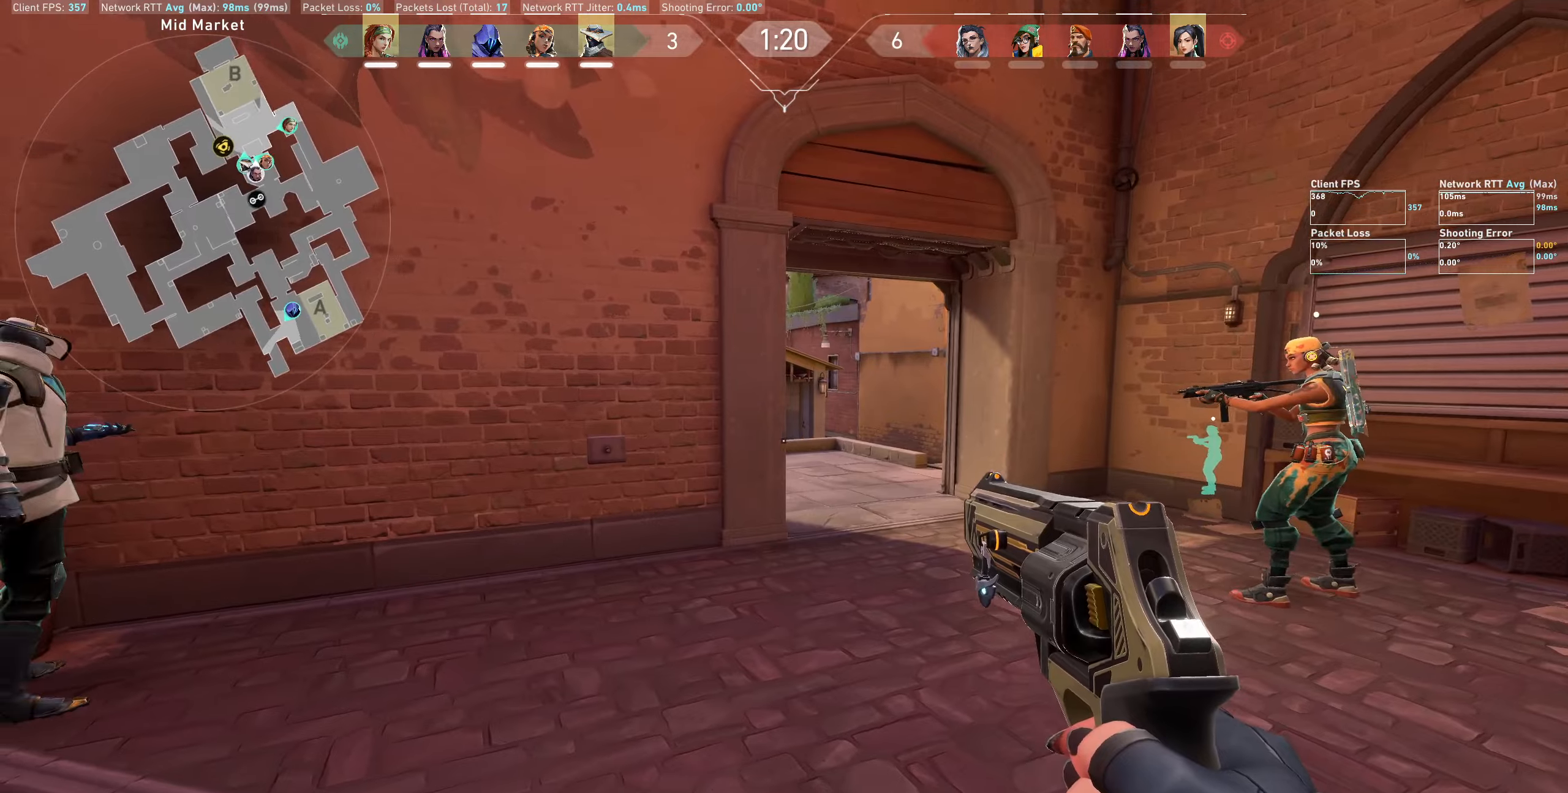
{"keys": ["d", "w"], "mouse": [], "events": [[166, "d", "down"], [450, "w", "down"]]}
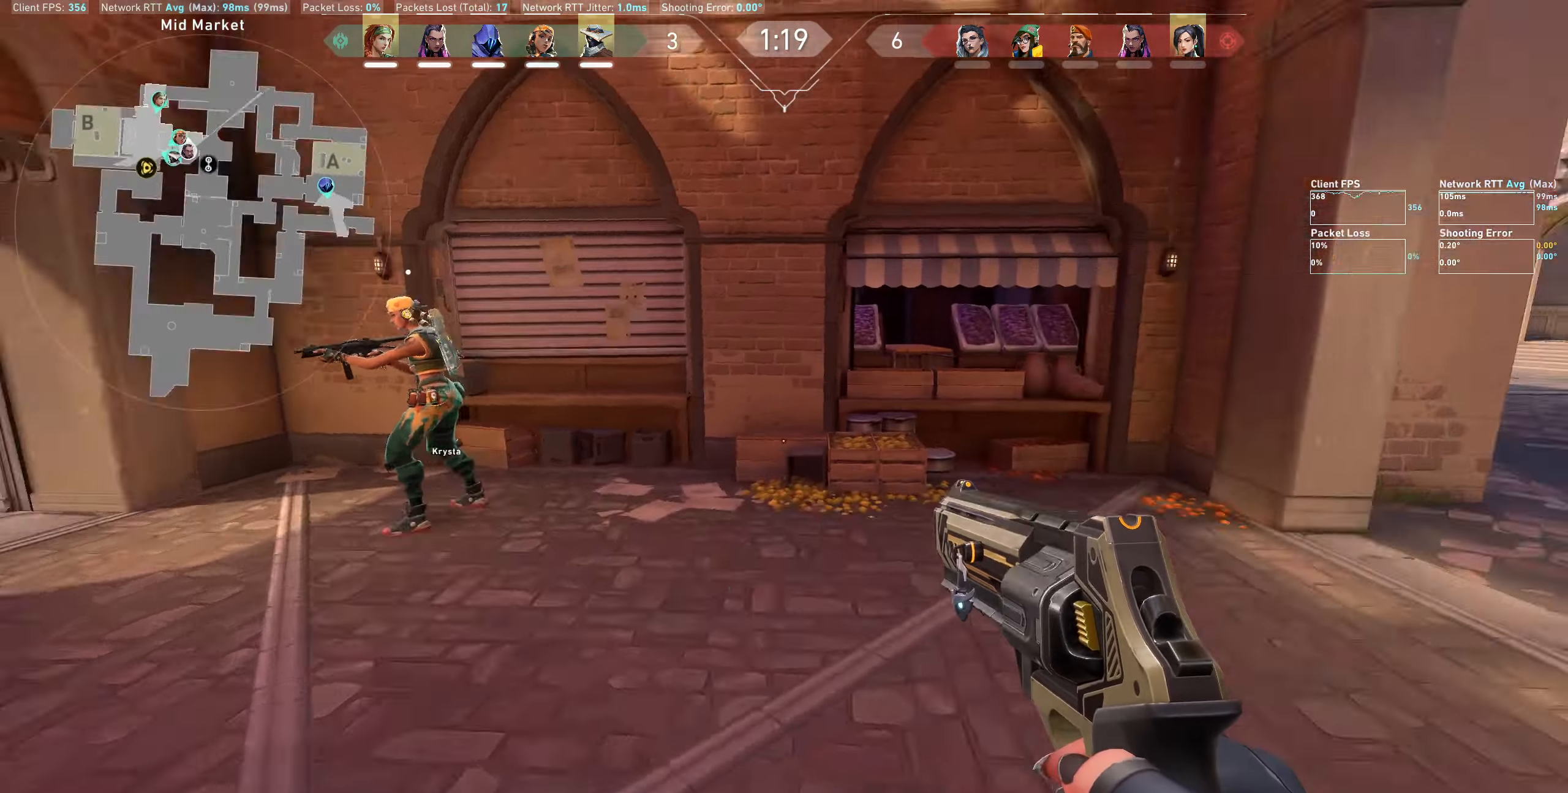
{"keys": ["shift", "w"], "mouse": [], "events": [[83, "d", "up"], [133, "shift", "down"]]}
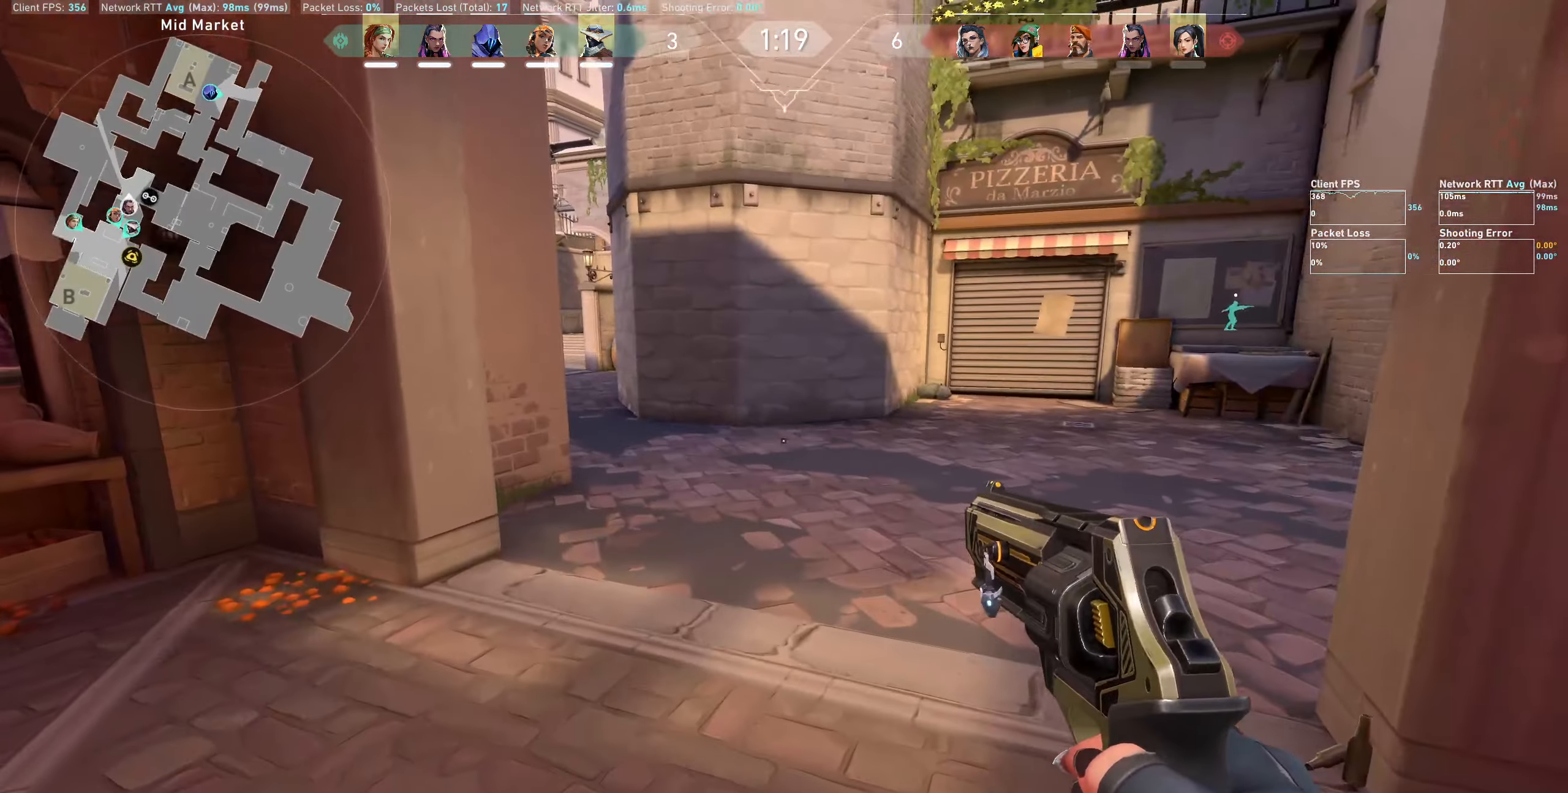
{"keys": ["a", "shift", "w"], "mouse": [], "events": [[183, "a", "down"]]}
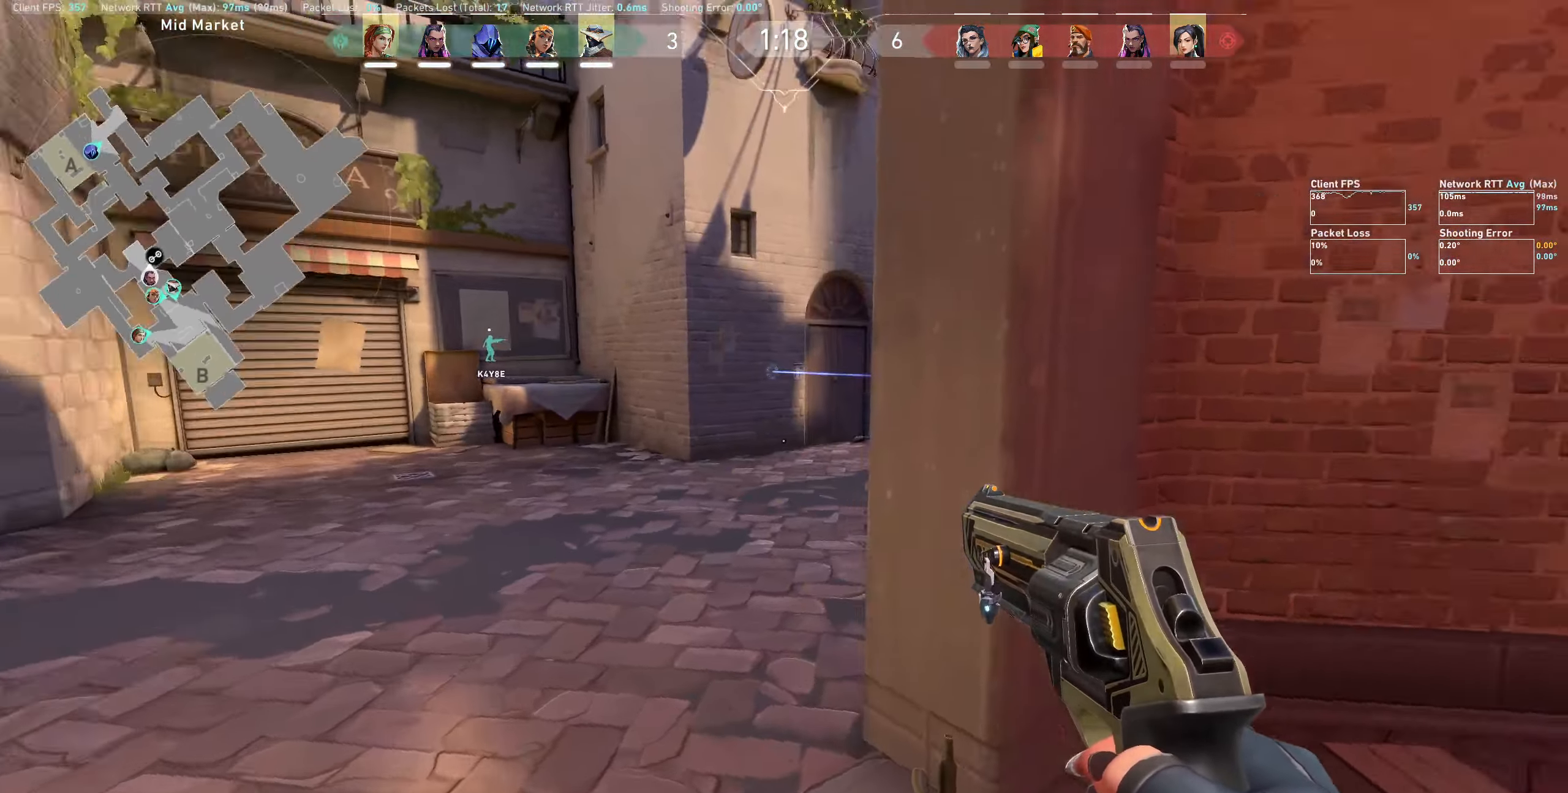
{"keys": ["a", "shift", "w"], "mouse": [], "events": []}
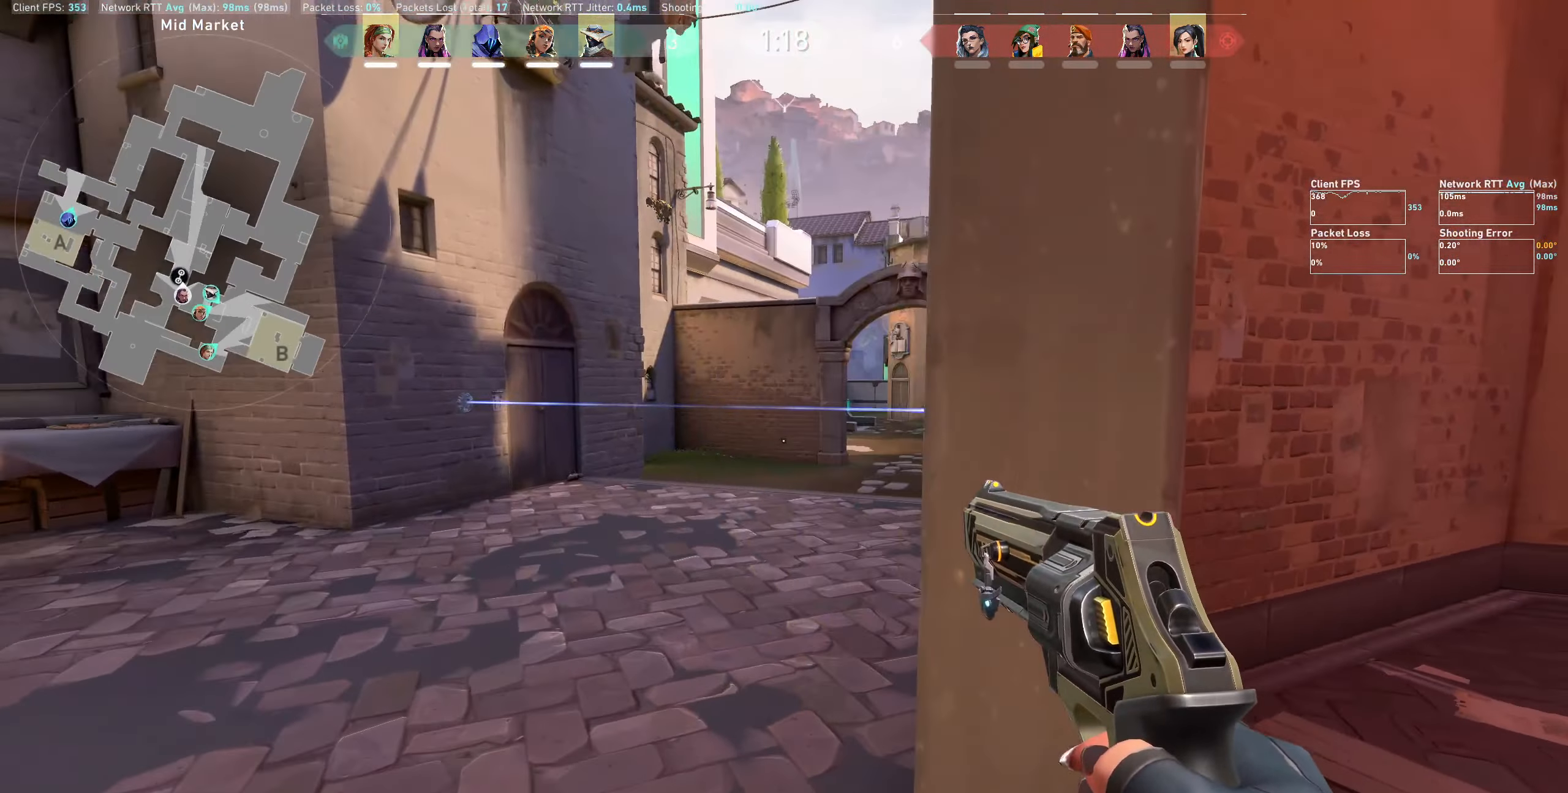
{"keys": ["a", "shift", "w"], "mouse": [], "events": []}
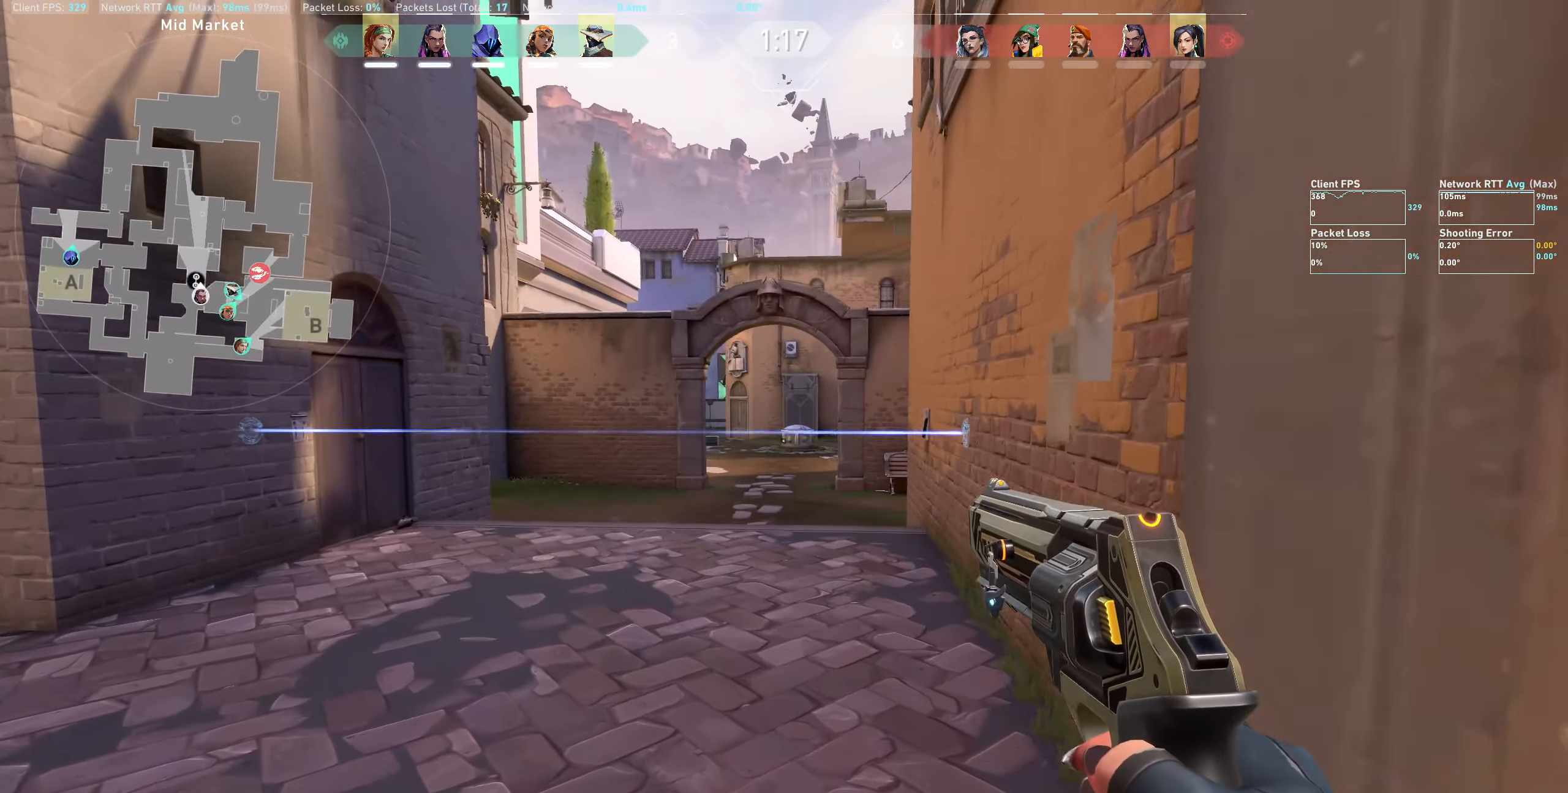
{"keys": ["shift", "w"], "mouse": [], "events": [[200, "a", "up"]]}
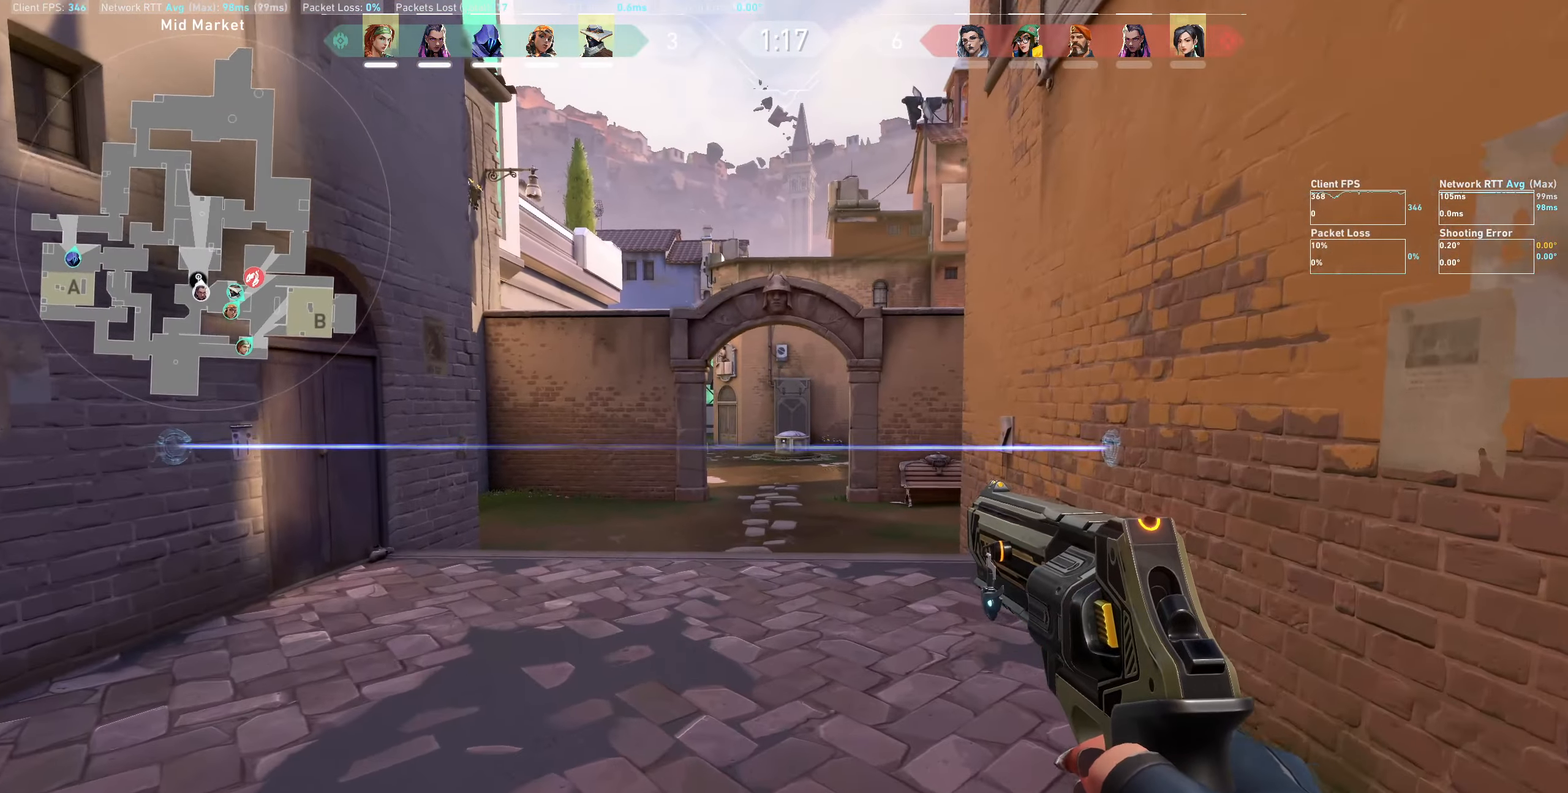
{"keys": ["d", "shift", "w"], "mouse": [], "events": [[33, "d", "down"]]}
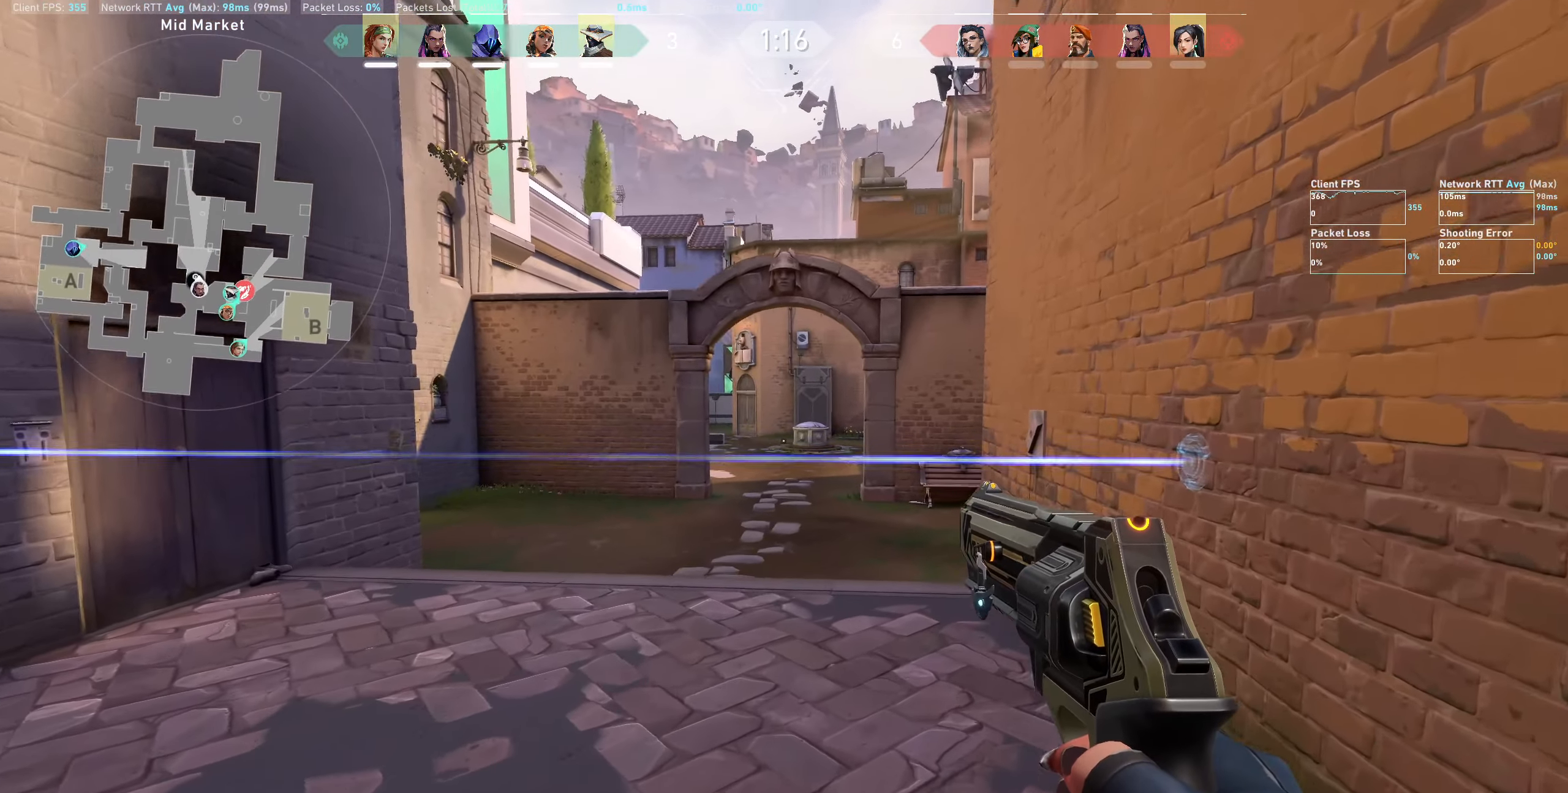
{"keys": ["shift", "w"], "mouse": [], "events": [[366, "d", "up"]]}